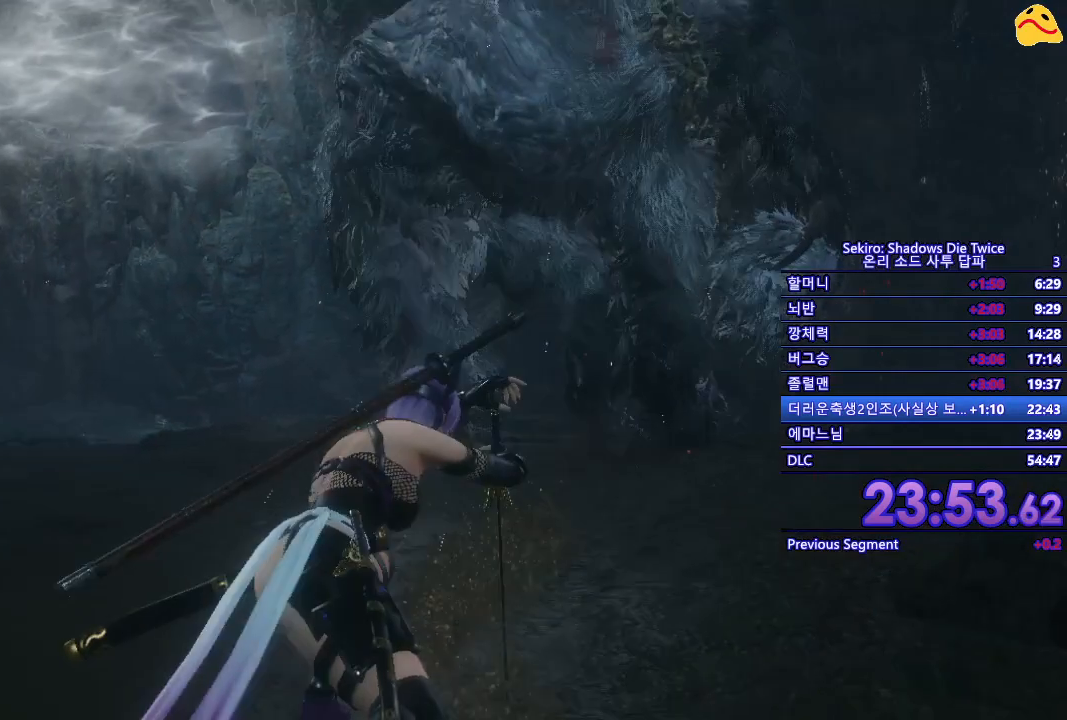
Gameplay with a controller (Xbox layout); each line is a JSON object with the inputs held at the frame after it. "events" lists button and stick changes between this image and that frame as [ms after this image, input, new state], when the widget could be followed in between.
{"buttons": ["R1"], "left_stick": "center", "right_stick": "center", "events": [[467, "R1", "down"]]}
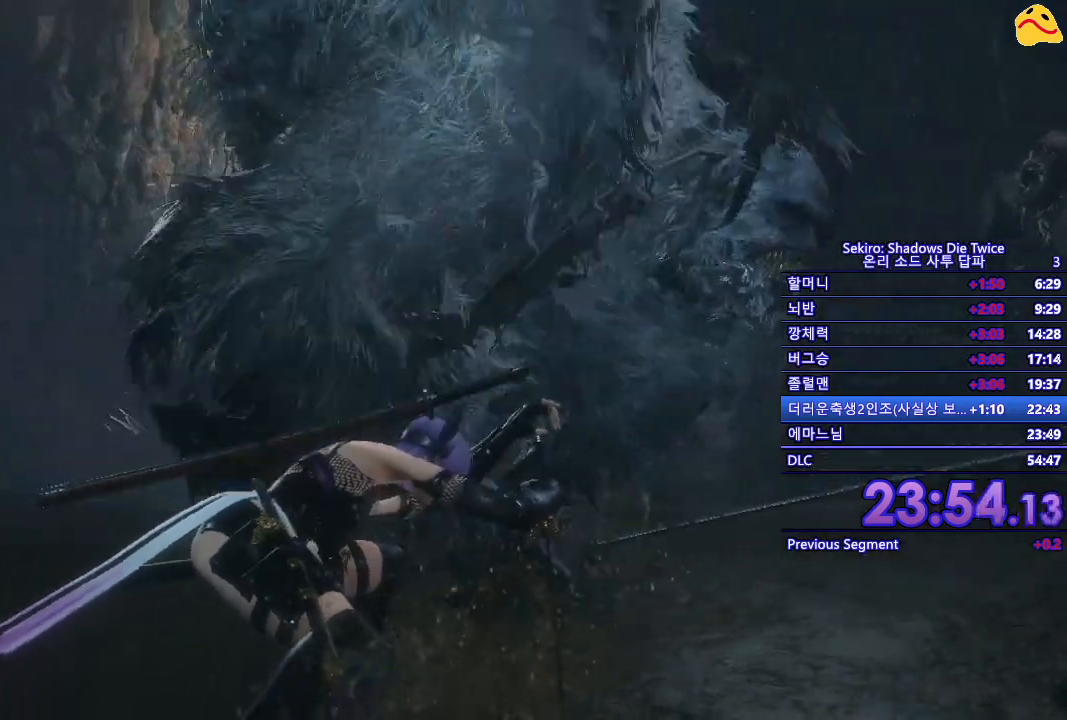
{"buttons": ["R1"], "left_stick": "center", "right_stick": "center", "events": []}
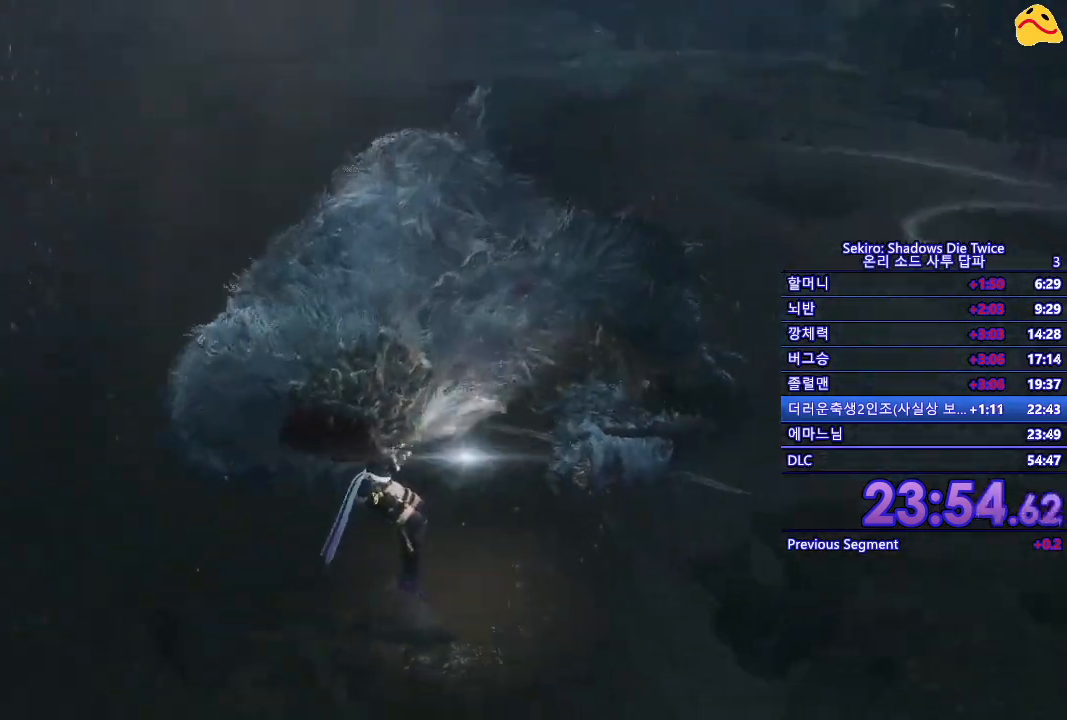
{"buttons": ["B"], "left_stick": "down", "right_stick": "center", "events": [[283, "R1", "up"], [333, "left_stick", "down"], [500, "B", "down"]]}
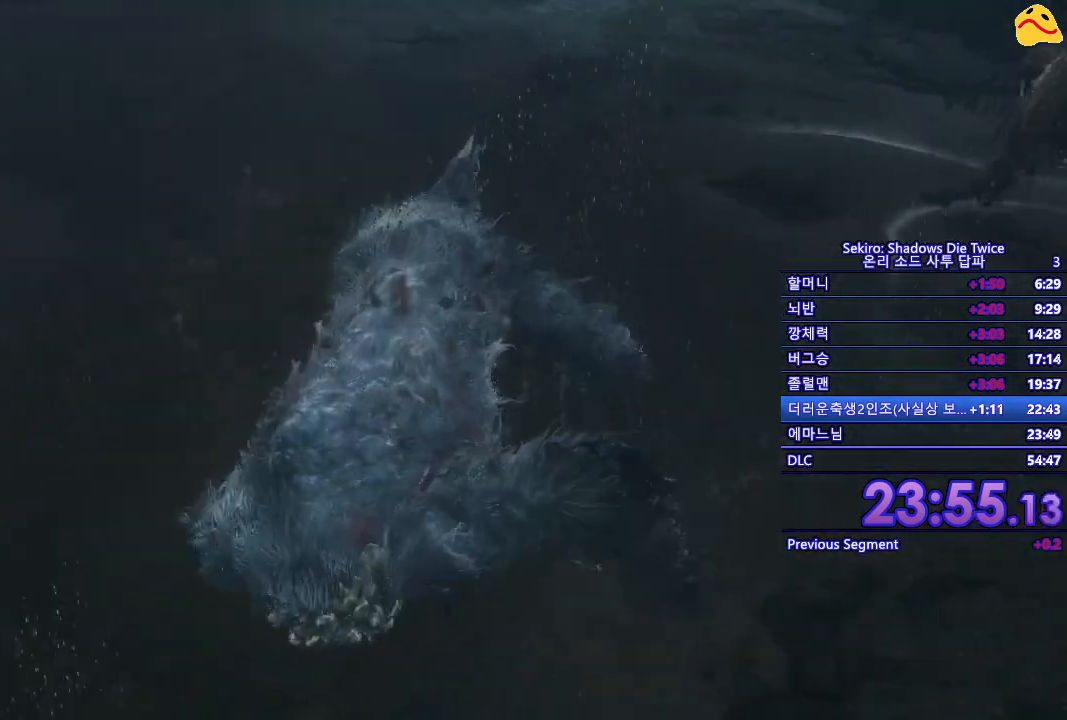
{"buttons": [], "left_stick": "down", "right_stick": "center", "events": [[150, "B", "up"]]}
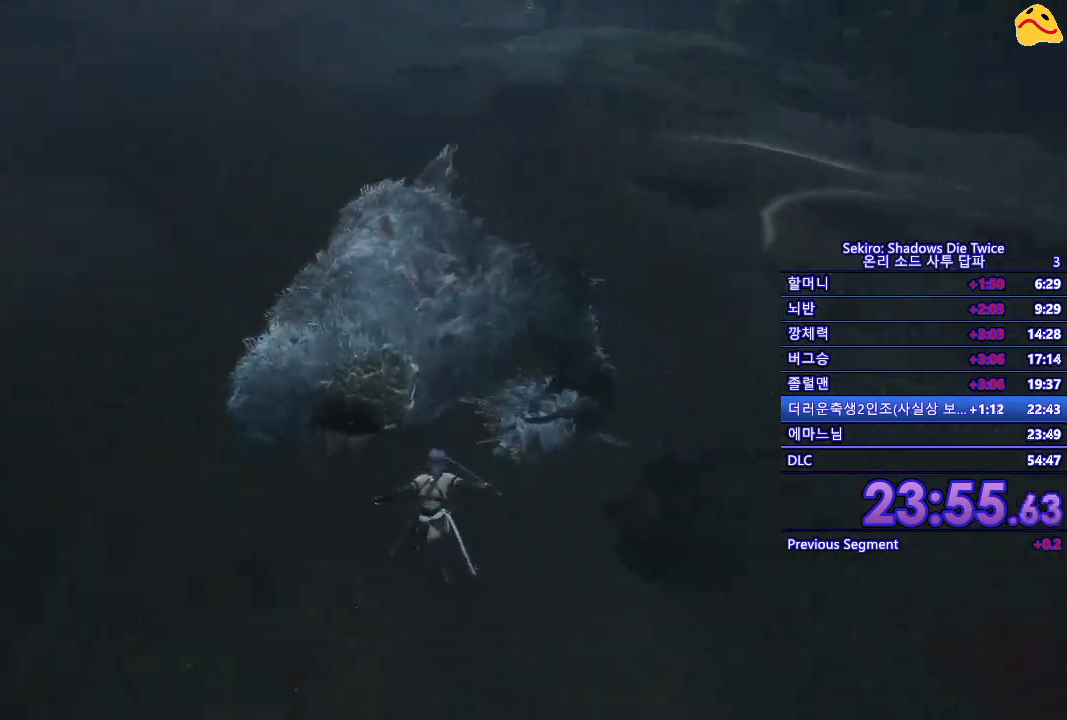
{"buttons": [], "left_stick": "center", "right_stick": "center", "events": [[50, "left_stick", "center"]]}
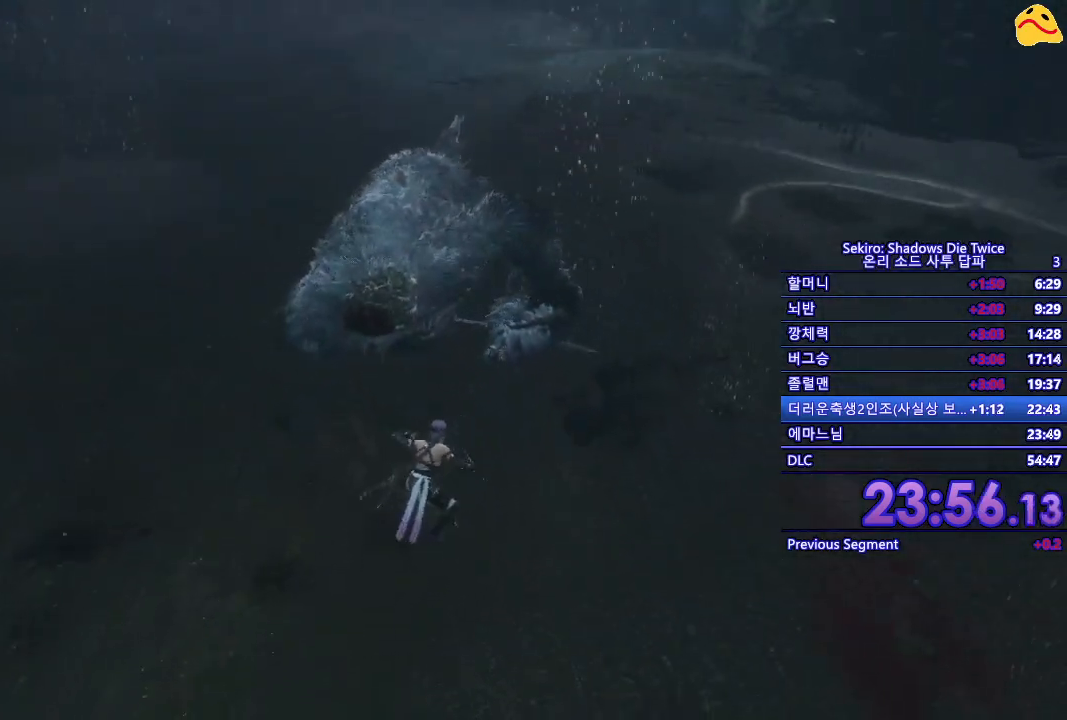
{"buttons": ["L1"], "left_stick": "center", "right_stick": "center", "events": [[283, "L1", "down"]]}
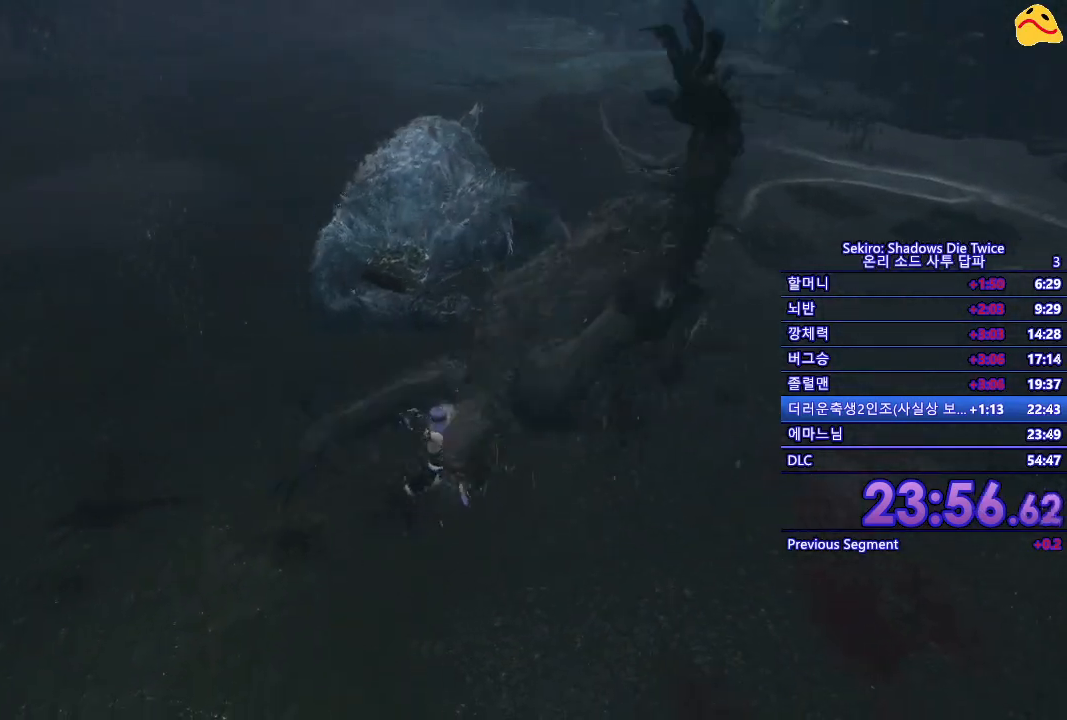
{"buttons": [], "left_stick": "center", "right_stick": "center", "events": [[217, "L1", "up"]]}
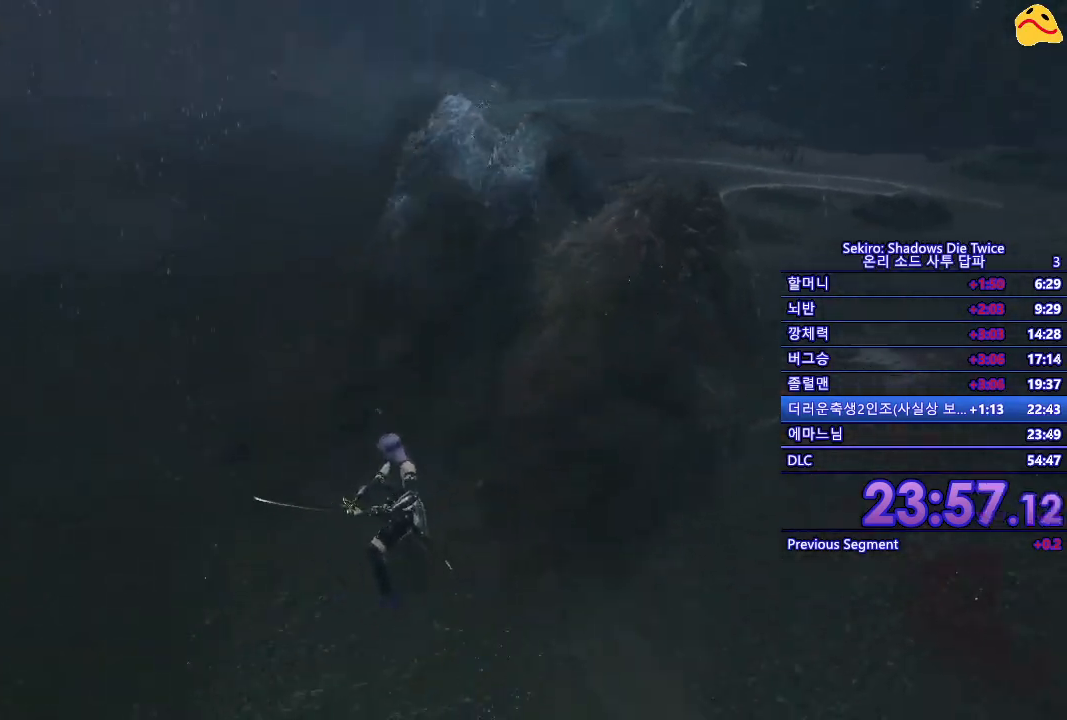
{"buttons": ["B"], "left_stick": "right", "right_stick": "center", "events": [[133, "left_stick", "right"], [233, "B", "down"]]}
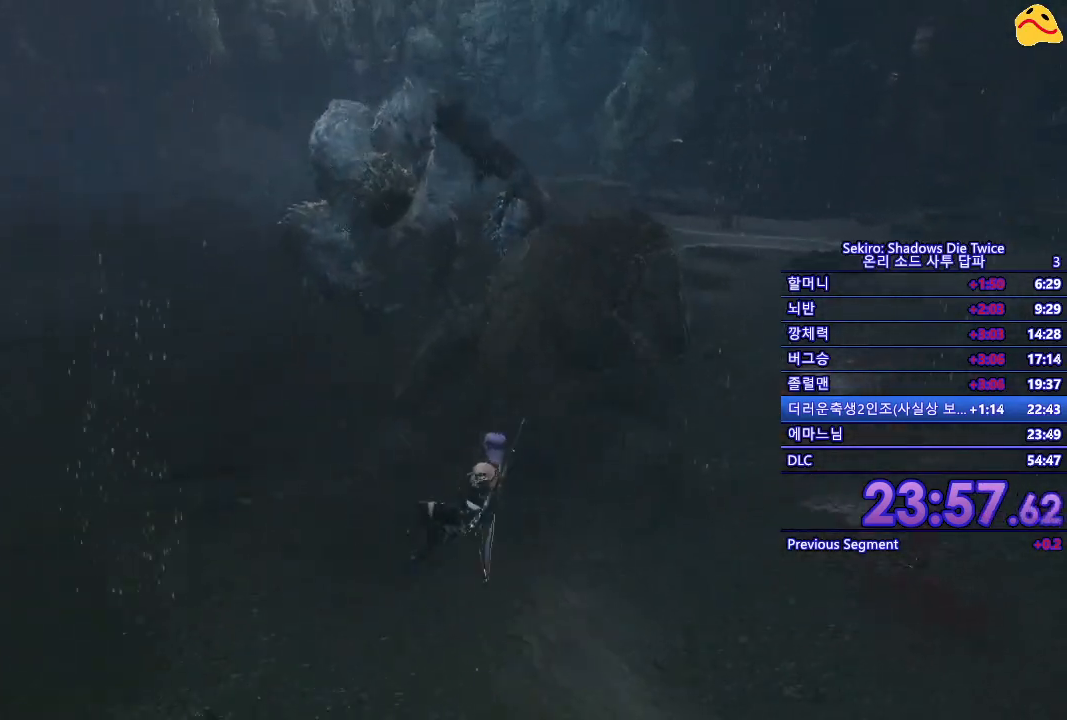
{"buttons": ["B"], "left_stick": "right", "right_stick": "center", "events": []}
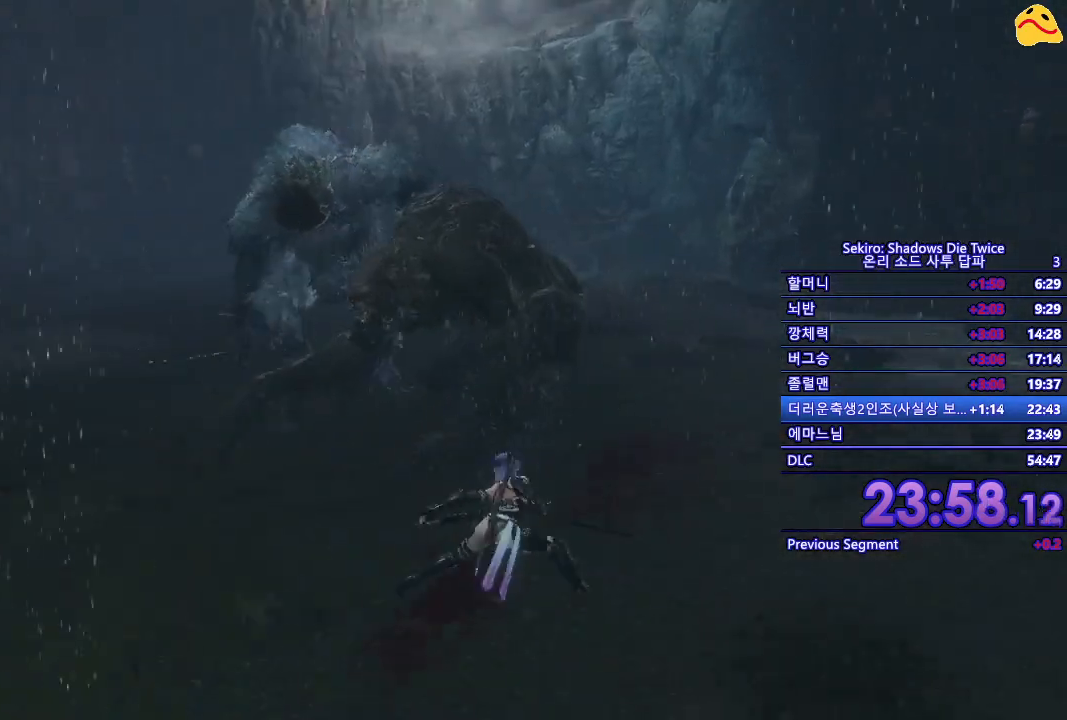
{"buttons": ["B"], "left_stick": "right", "right_stick": "center", "events": []}
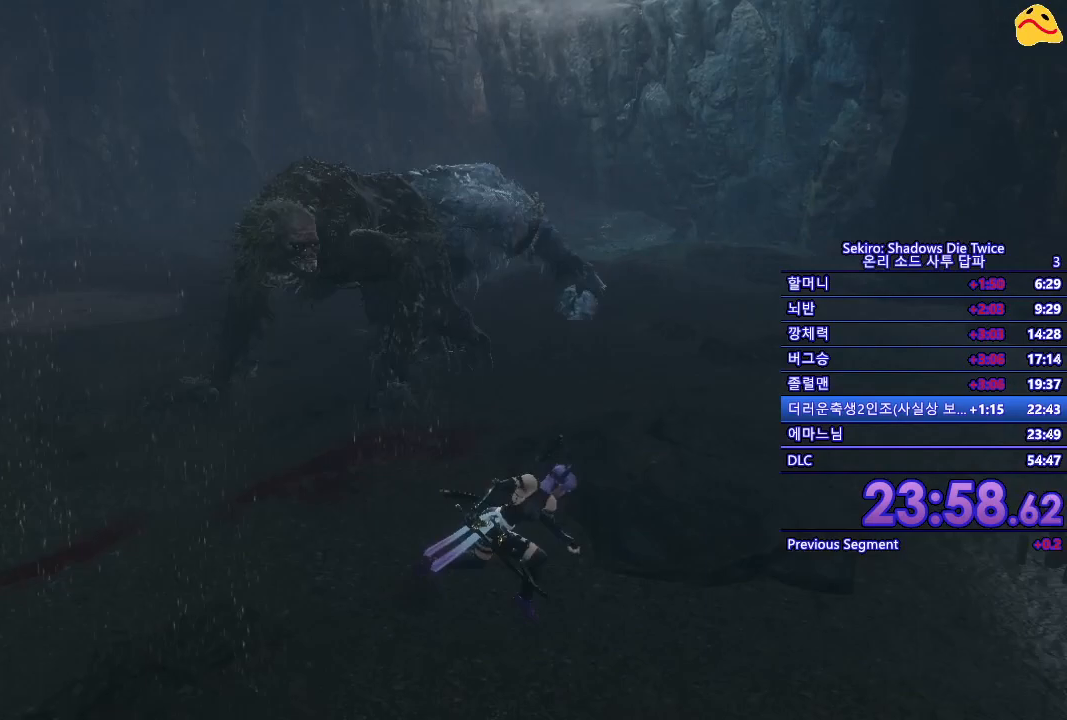
{"buttons": [], "left_stick": "right", "right_stick": "center", "events": [[183, "B", "up"]]}
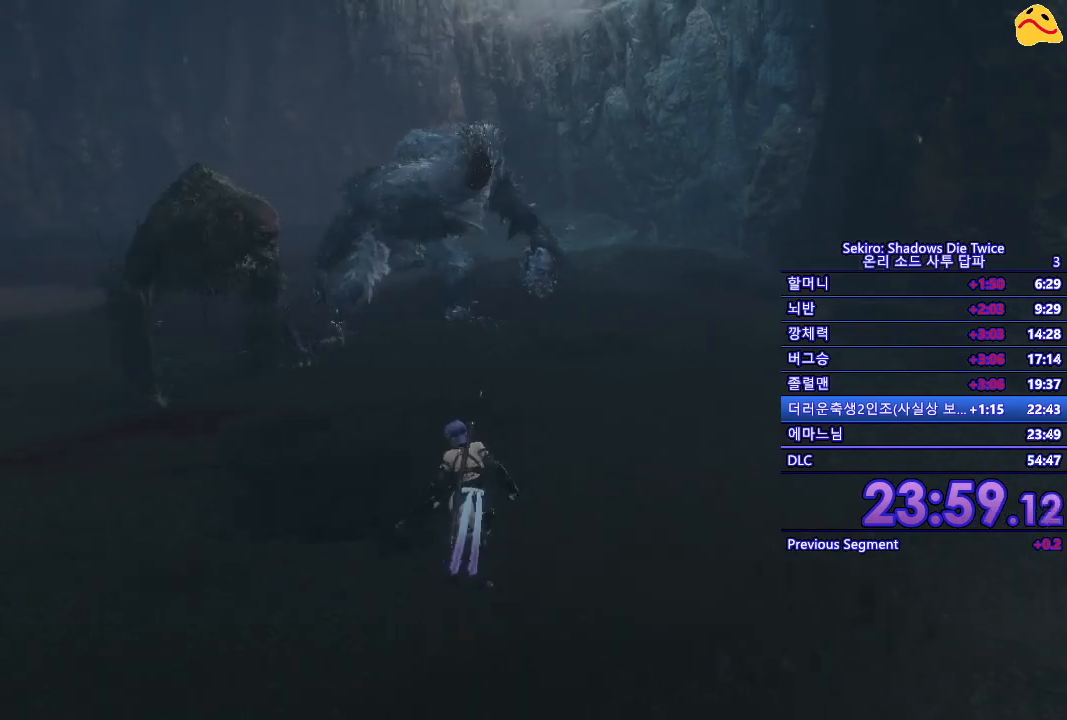
{"buttons": [], "left_stick": "right", "right_stick": "center", "events": []}
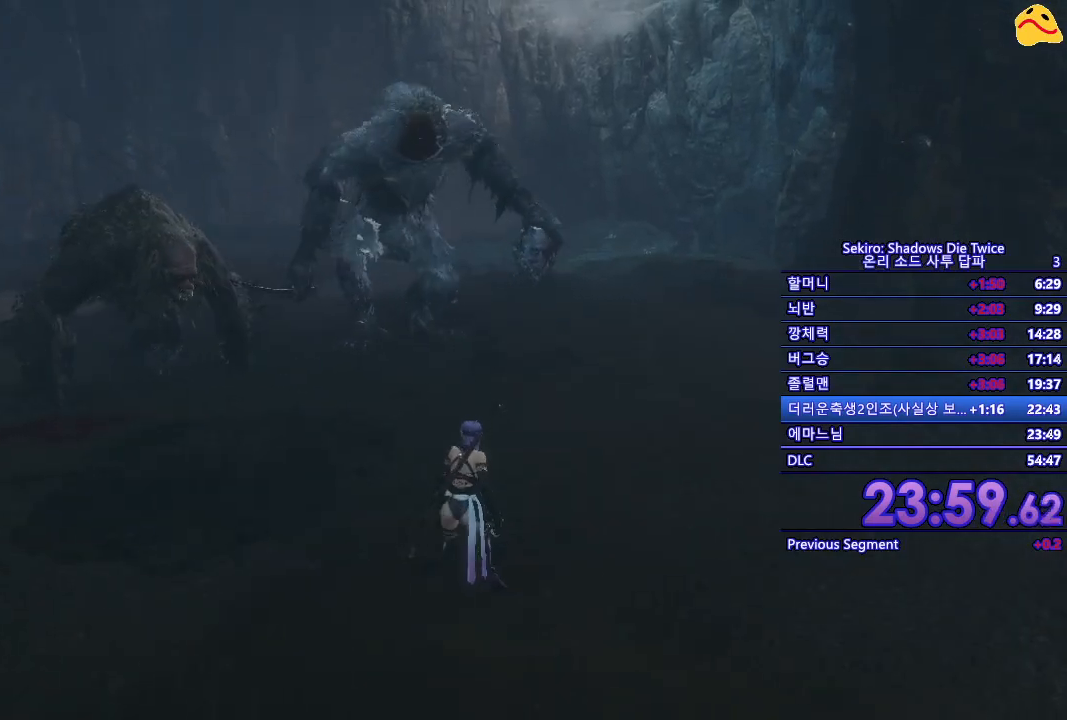
{"buttons": [], "left_stick": "center", "right_stick": "center", "events": [[83, "left_stick", "up-right"], [200, "left_stick", "center"]]}
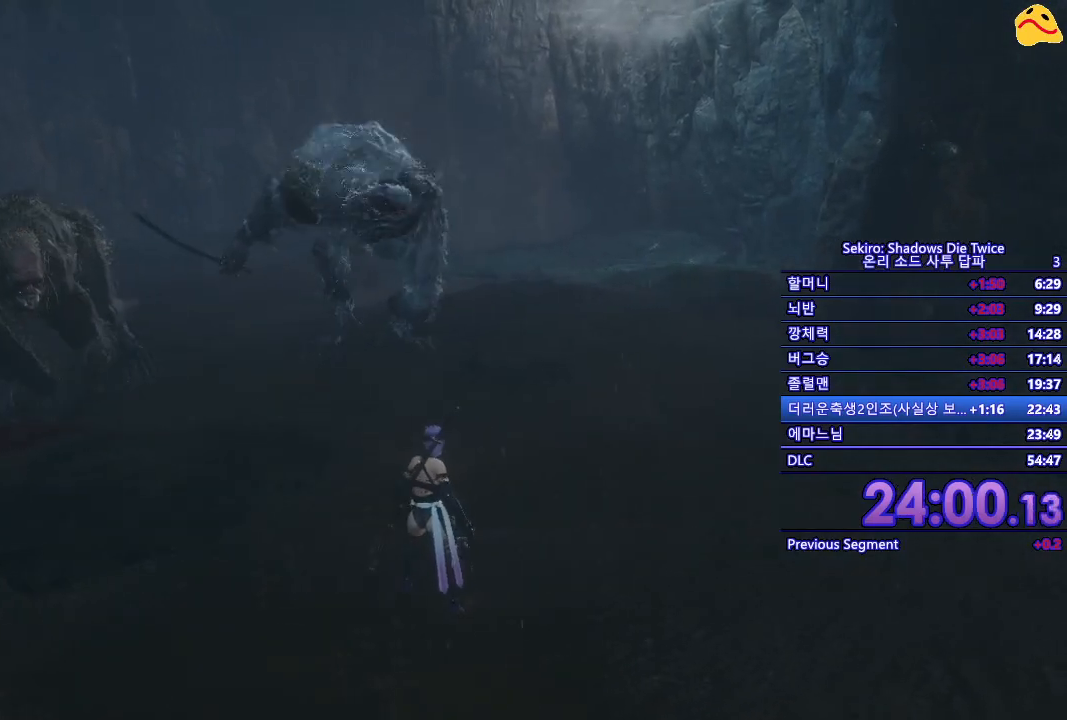
{"buttons": [], "left_stick": "down-left", "right_stick": "left", "events": [[167, "left_stick", "down-left"], [500, "right_stick", "left"]]}
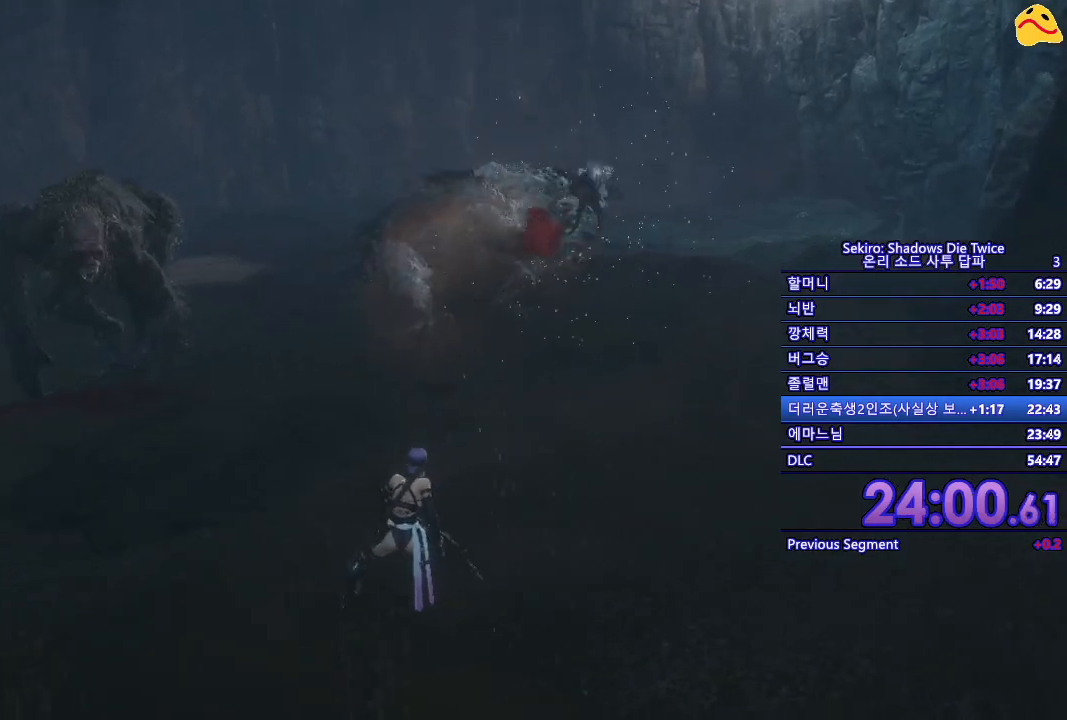
{"buttons": ["B"], "left_stick": "down-left", "right_stick": "center", "events": [[150, "right_stick", "center"], [300, "B", "down"]]}
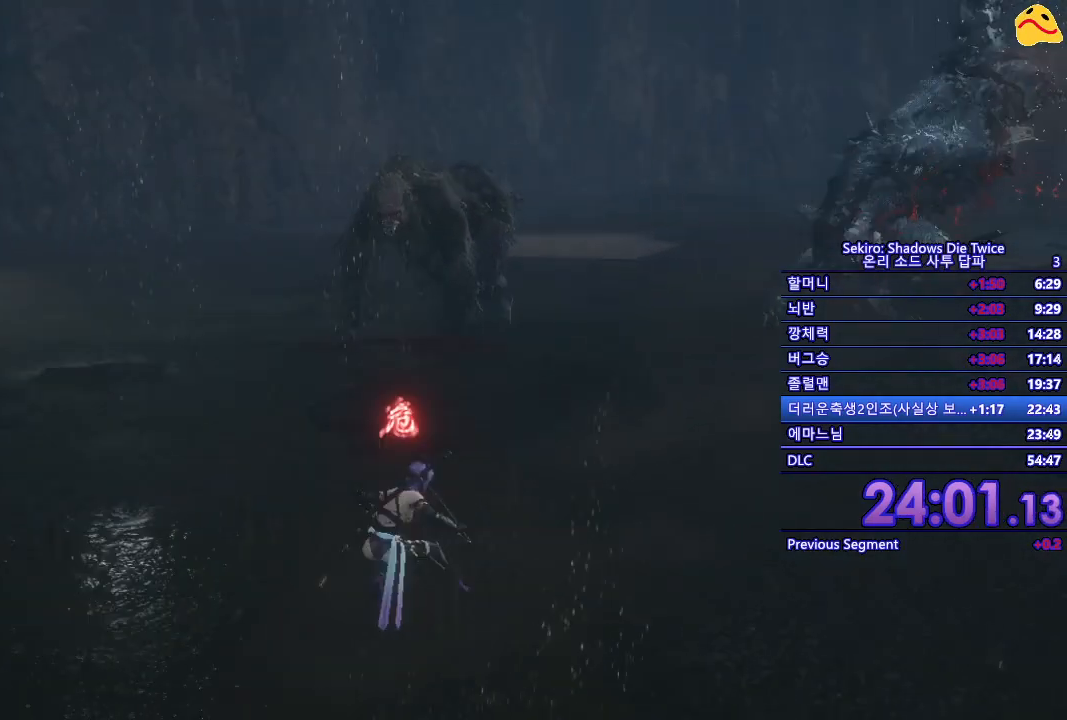
{"buttons": ["B"], "left_stick": "left", "right_stick": "center", "events": [[100, "left_stick", "left"]]}
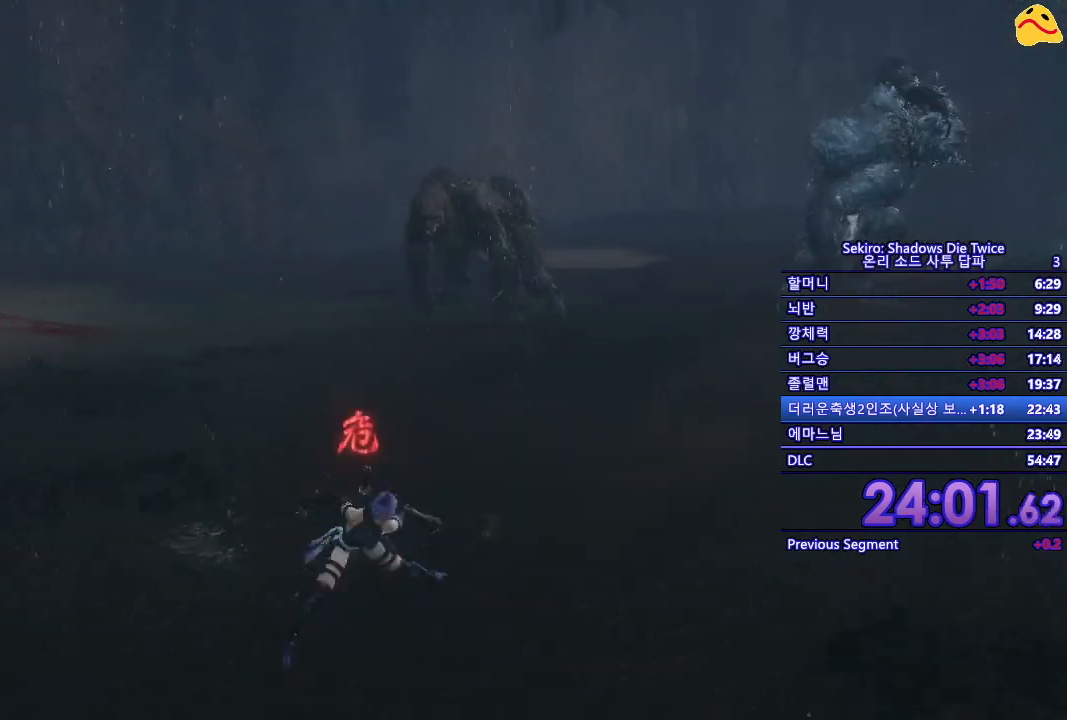
{"buttons": [], "left_stick": "left", "right_stick": "center", "events": [[17, "B", "up"]]}
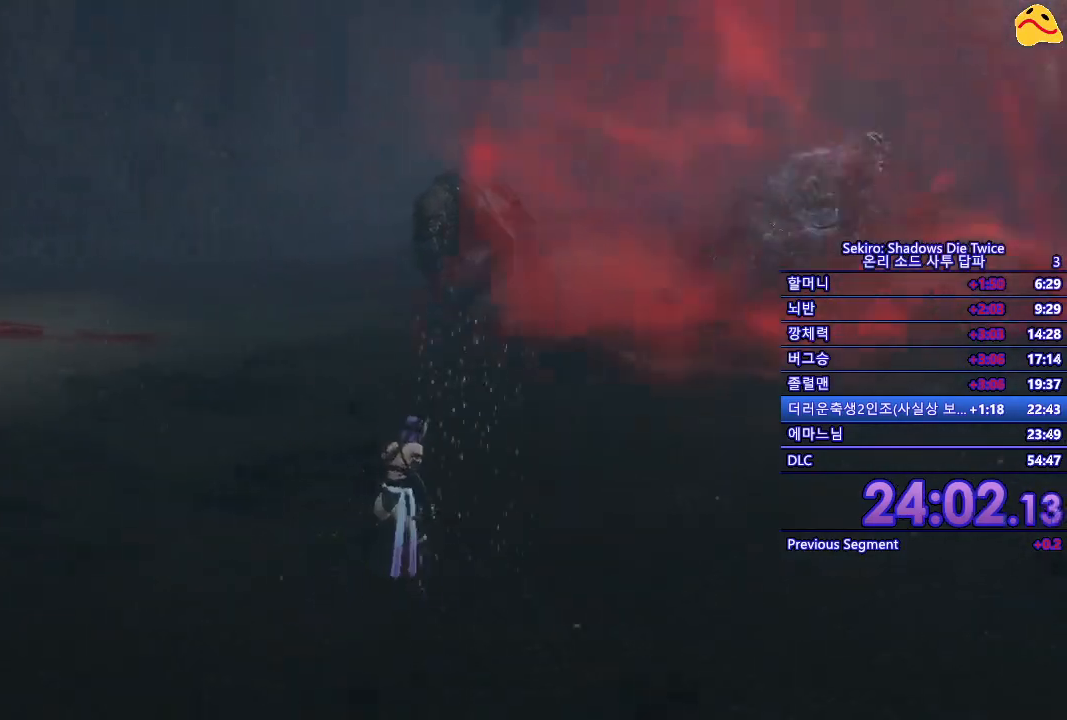
{"buttons": [], "left_stick": "center", "right_stick": "center", "events": [[50, "left_stick", "up-left"], [417, "left_stick", "center"]]}
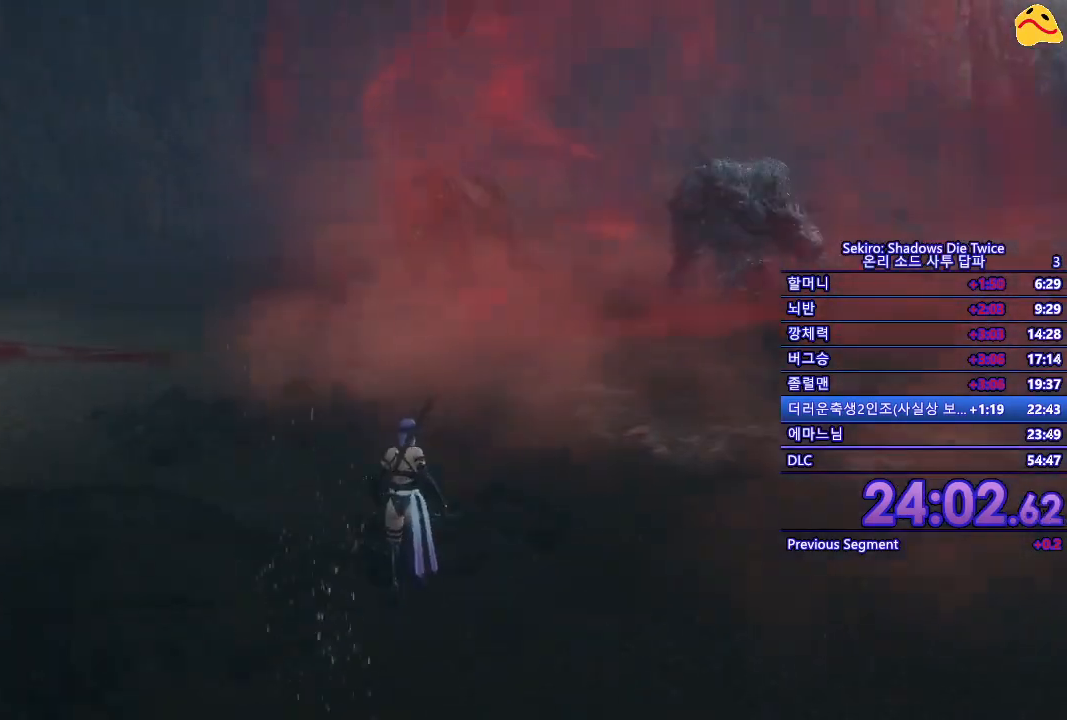
{"buttons": [], "left_stick": "center", "right_stick": "center", "events": []}
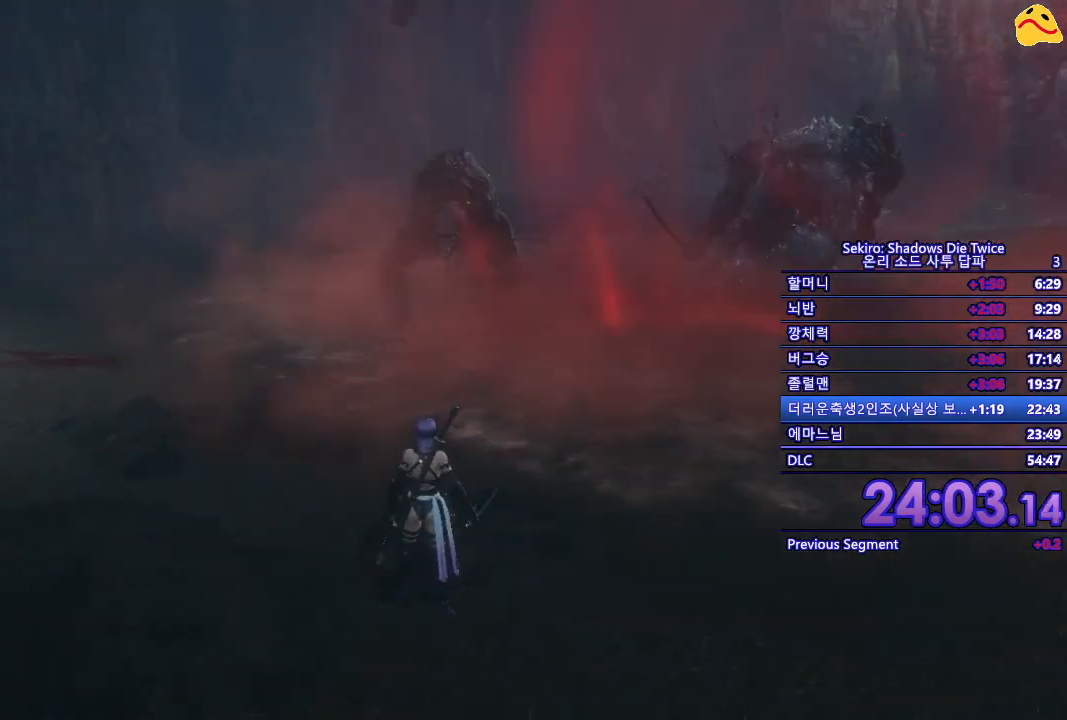
{"buttons": [], "left_stick": "center", "right_stick": "center", "events": []}
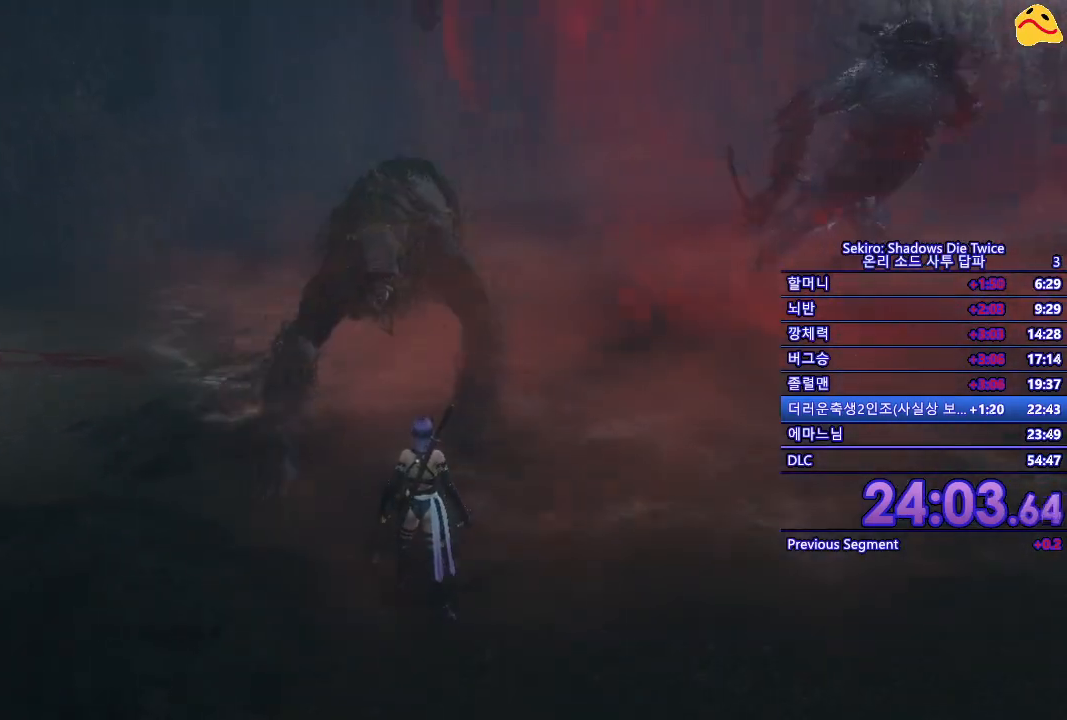
{"buttons": [], "left_stick": "center", "right_stick": "center", "events": []}
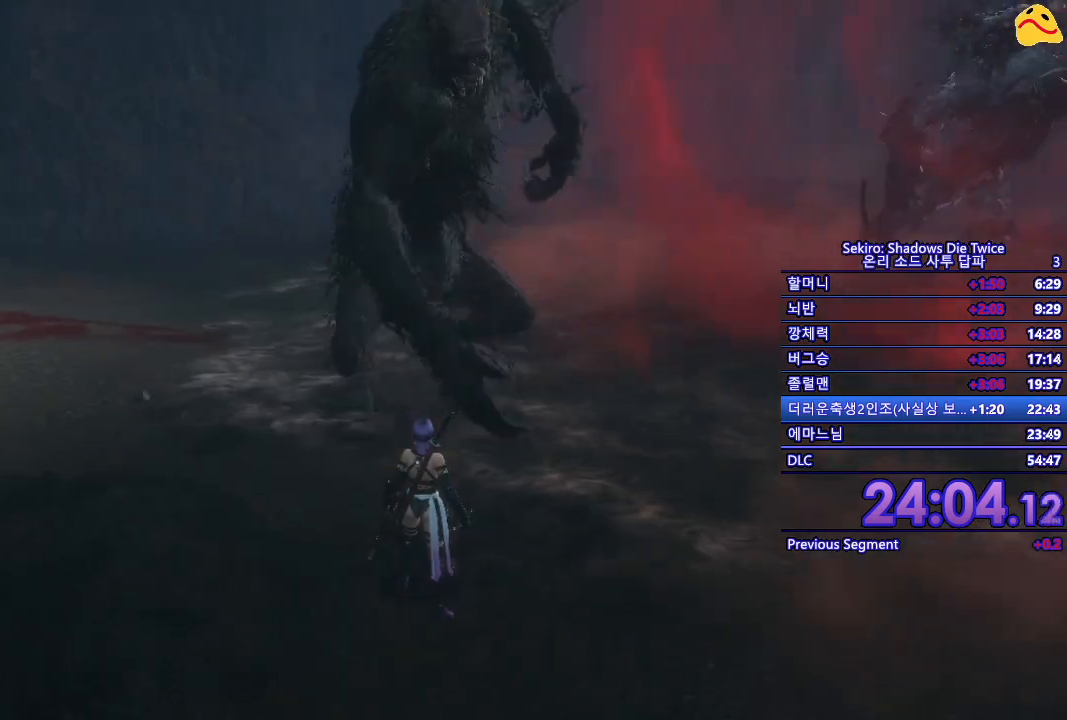
{"buttons": ["L1"], "left_stick": "center", "right_stick": "center", "events": [[467, "L1", "down"]]}
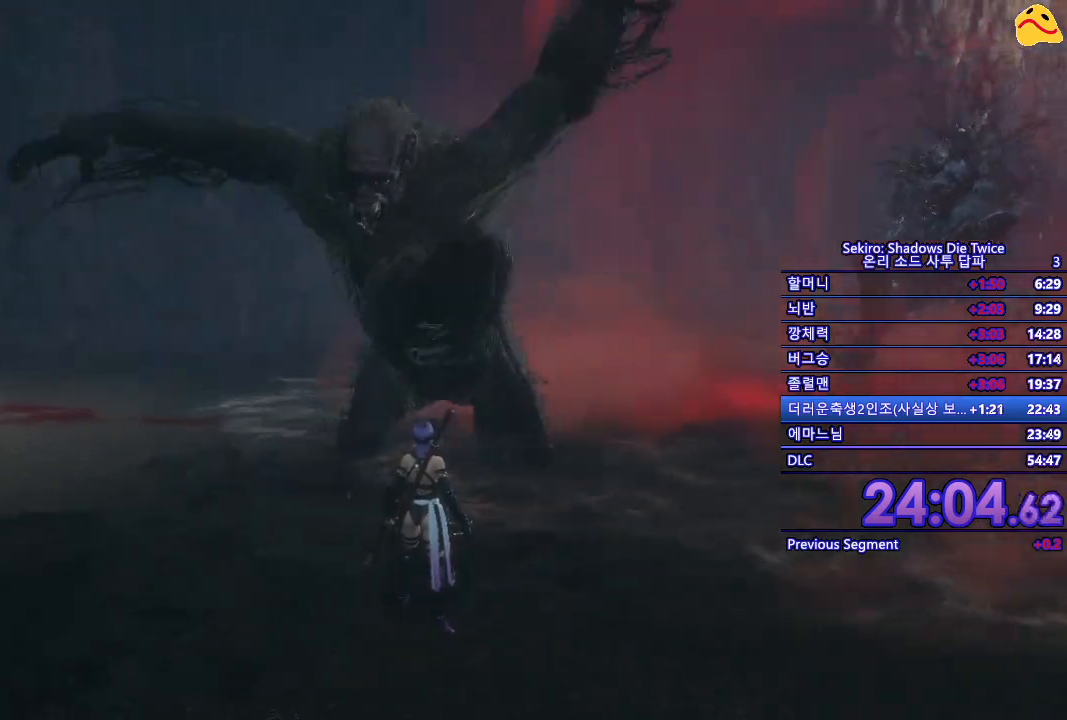
{"buttons": [], "left_stick": "center", "right_stick": "center", "events": [[250, "L1", "up"]]}
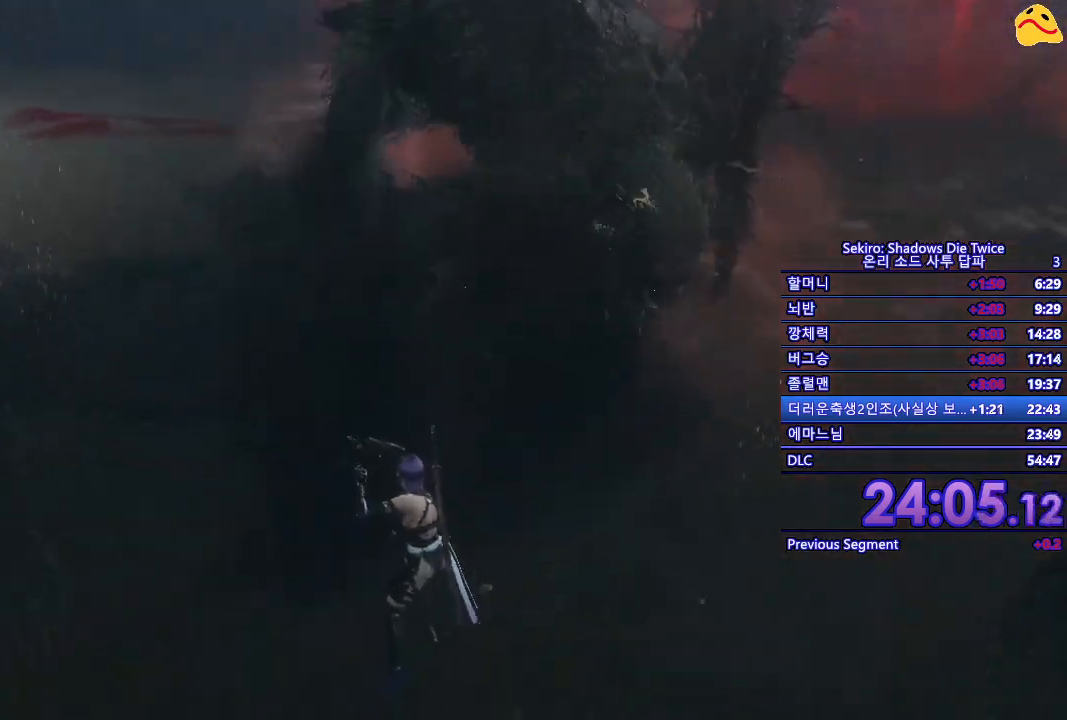
{"buttons": [], "left_stick": "center", "right_stick": "center", "events": [[117, "L1", "down"], [400, "L1", "up"]]}
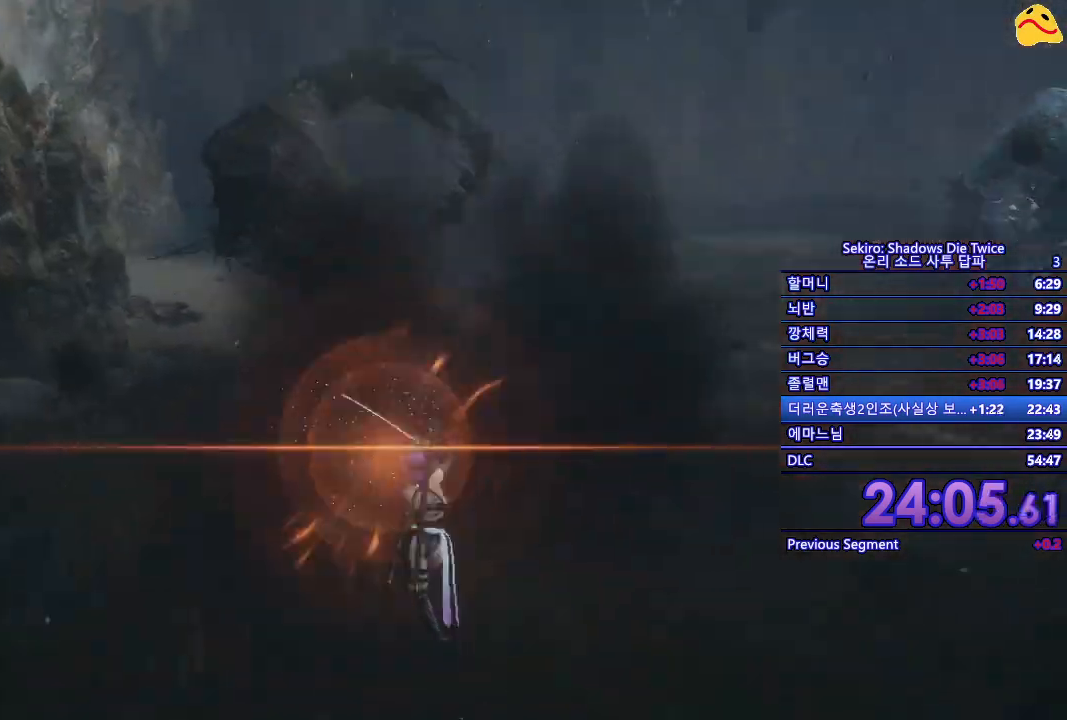
{"buttons": [], "left_stick": "center", "right_stick": "center", "events": []}
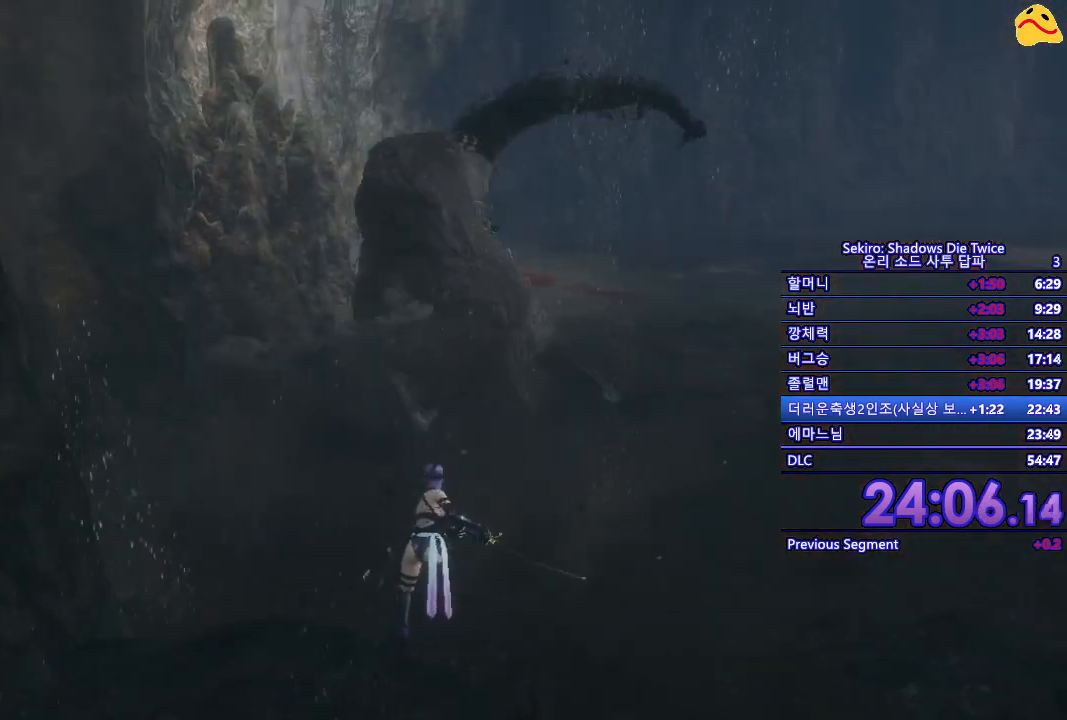
{"buttons": [], "left_stick": "center", "right_stick": "center", "events": [[183, "L1", "down"], [500, "L1", "up"]]}
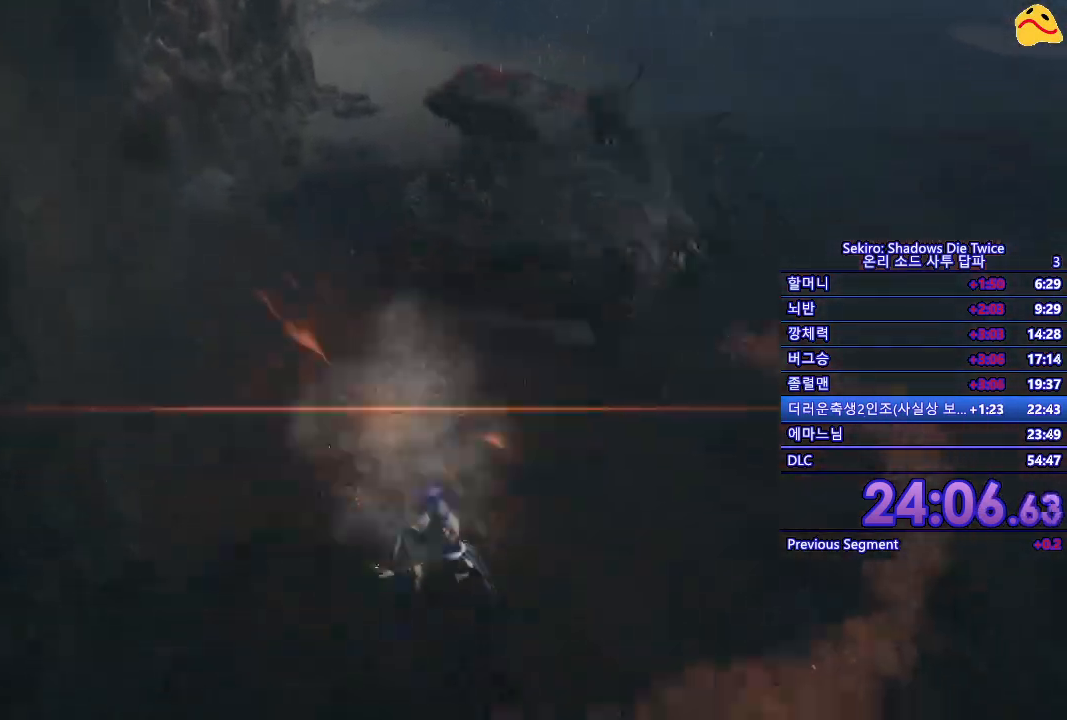
{"buttons": ["L1"], "left_stick": "center", "right_stick": "center", "events": [[450, "L1", "down"]]}
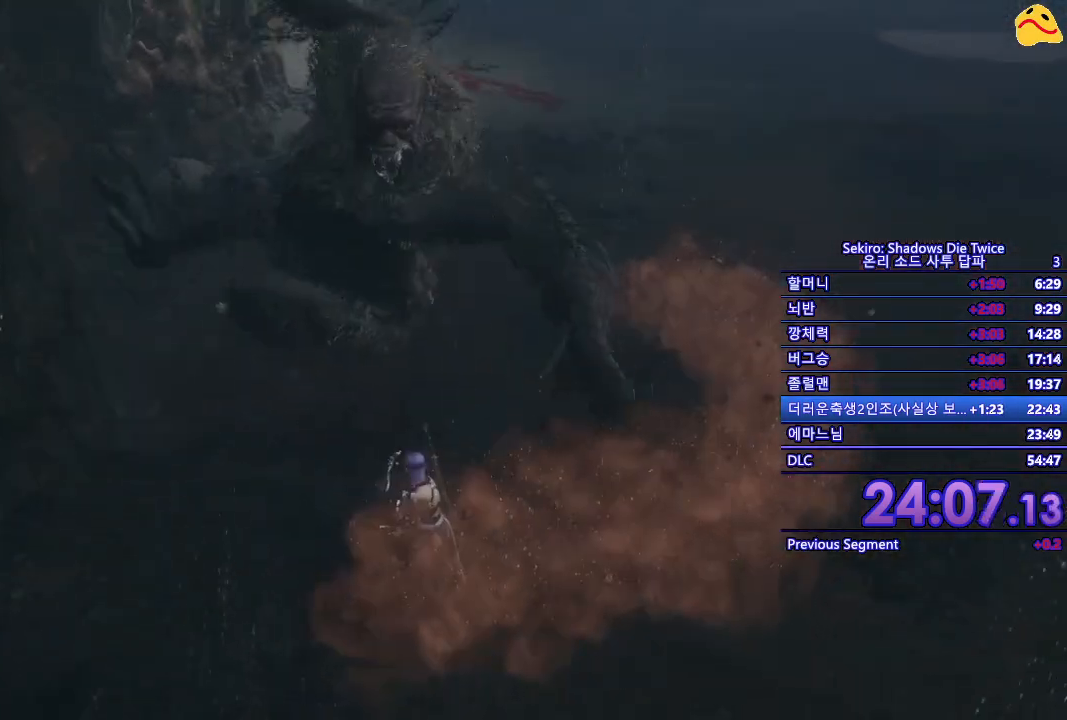
{"buttons": [], "left_stick": "center", "right_stick": "center", "events": [[300, "L1", "up"]]}
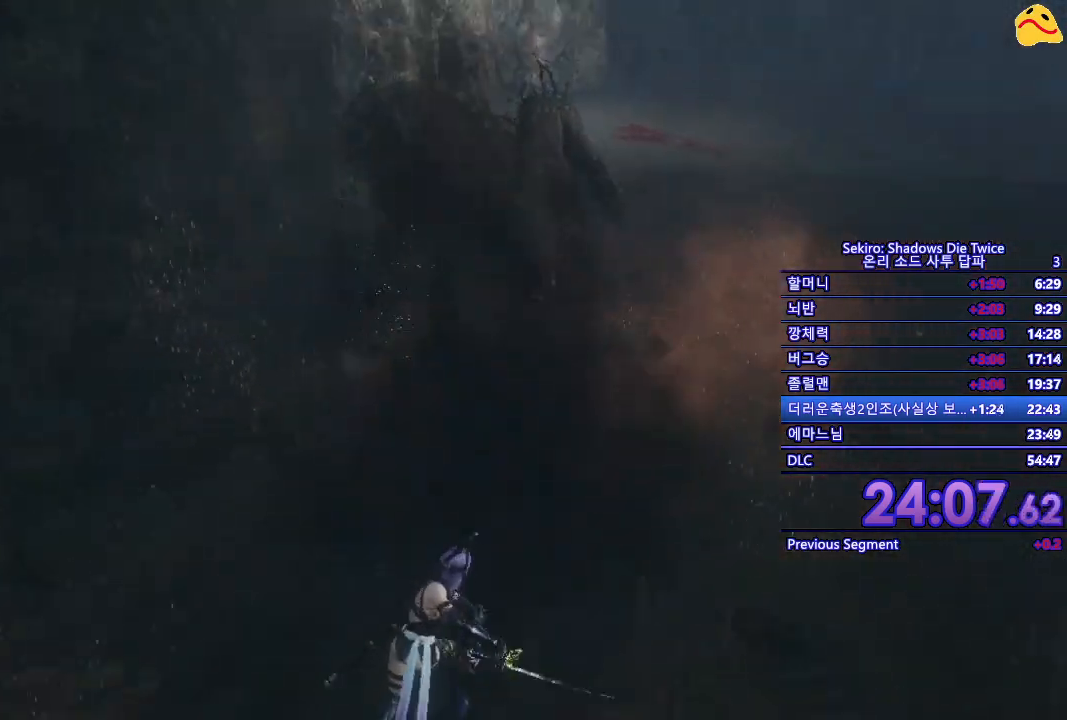
{"buttons": [], "left_stick": "center", "right_stick": "center", "events": []}
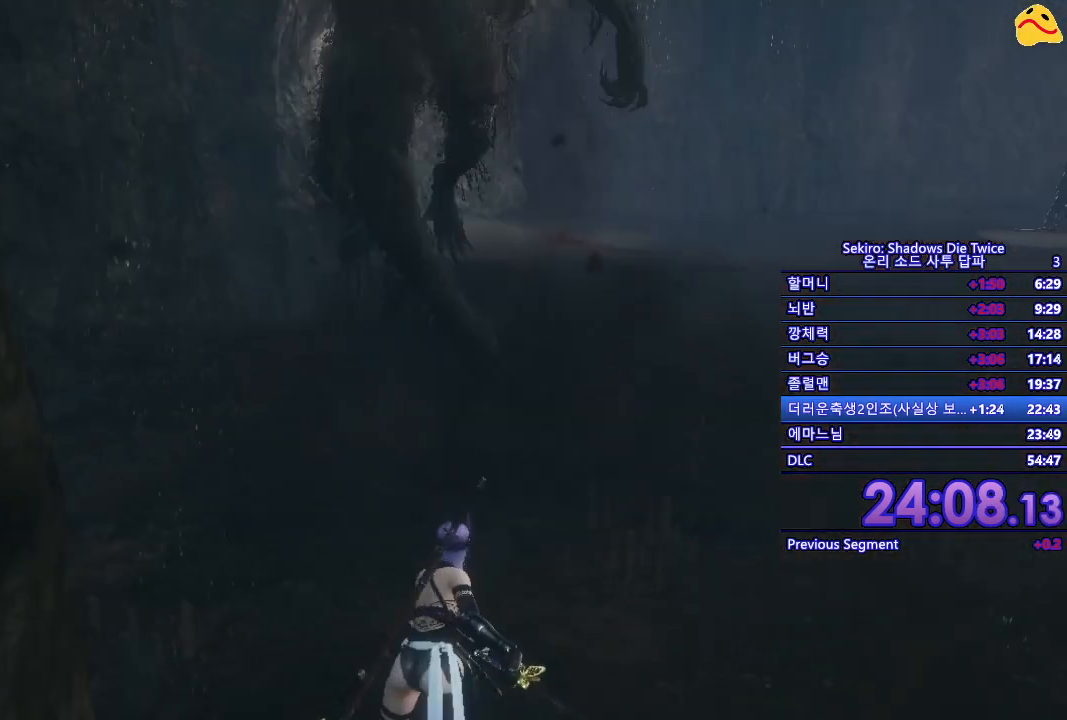
{"buttons": [], "left_stick": "center", "right_stick": "center", "events": []}